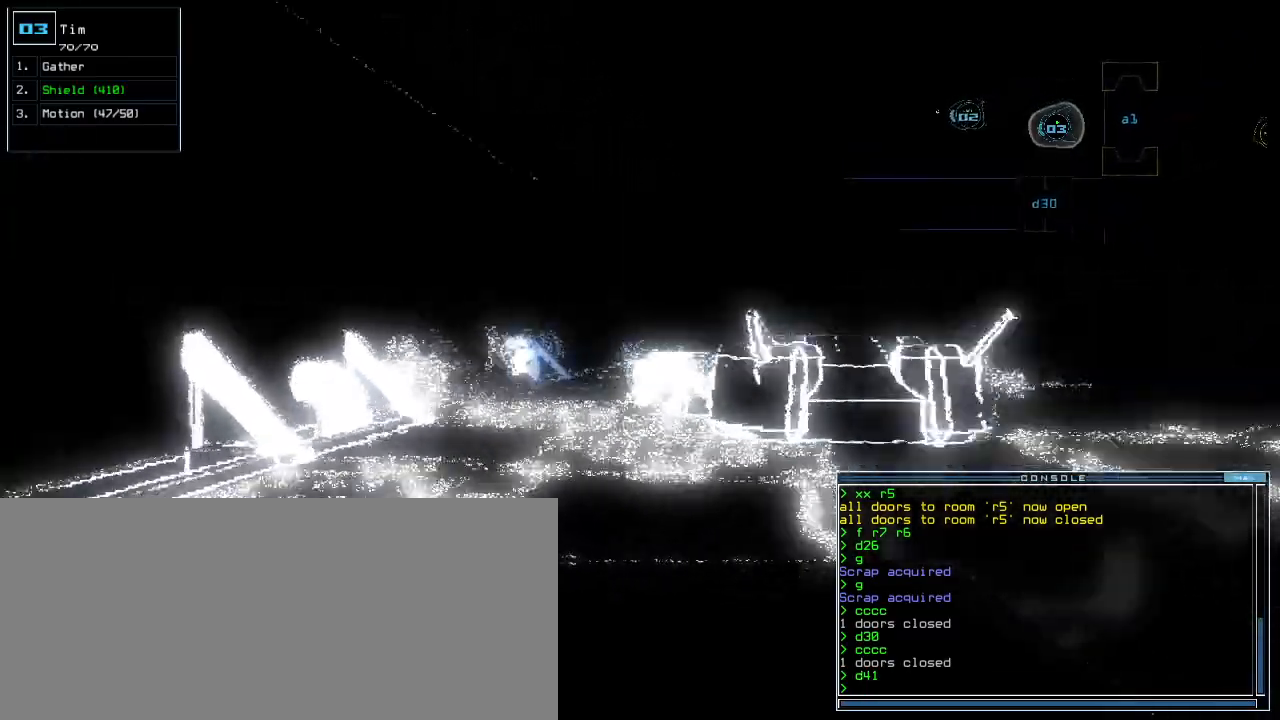
Gameplay with keyboard; each line is a JSON object with the keys held at the frame after it. "events" lists presses ("down") and releases ("up") of ".", "0", "1", "2", "3", "4", "5", "6", "7", "8", "9", "a", "b", "backspace", "c", "caps_lock", "comma", "ctrl_l", "ctrl_r", "d", "down", "e", "equals", "escape", "f", "f12", "g", "h", "i", "j", "k", "l", "left", "m", "minus", "n", "o", "p", "q", "quote", "r", "return", "right", "s", "semicolon", "shift_l", "shift_r", "space", "t", "tab", "tilde", "u", "up", "v", "w", "x", "y" and "z" between this image and that frame as [ms after this image, input, new state], when the widget could be followed in between. No other keys are recorded. Mouse input is not recorded. Not read: other_keys.
{"keys": ["down"], "events": []}
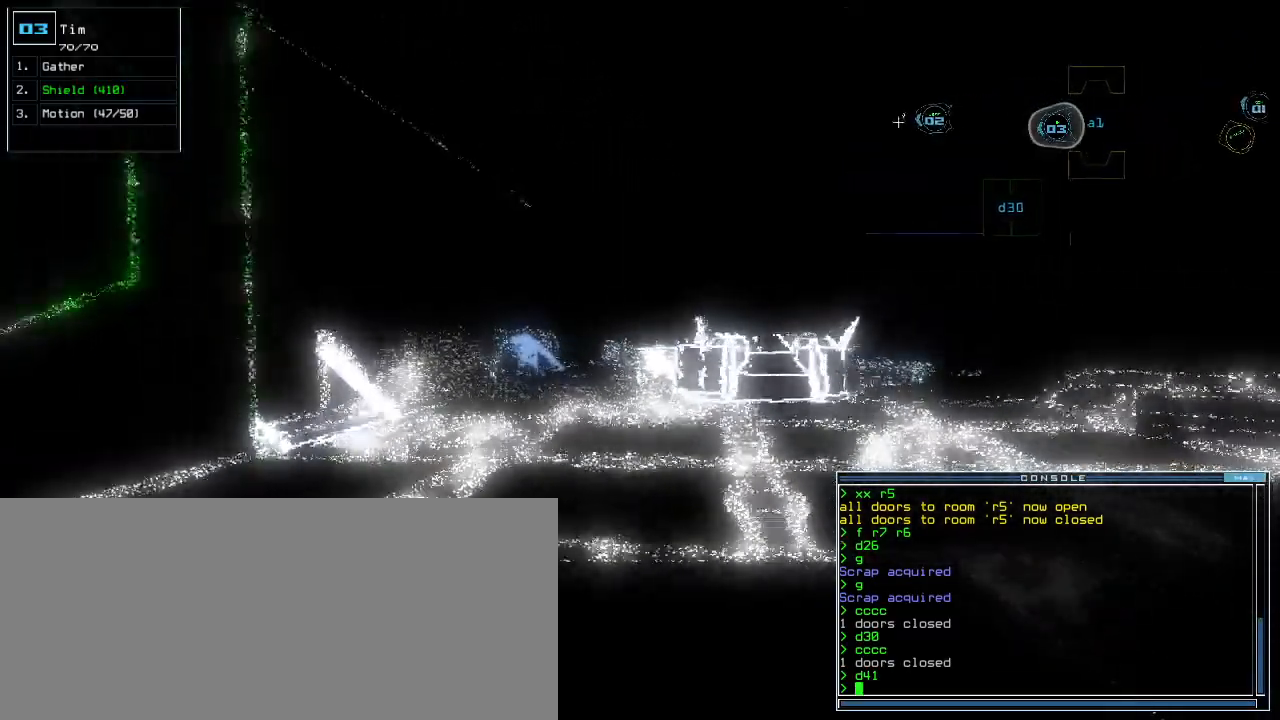
{"keys": ["down"], "events": [[260, "right", "down"], [280, "right", "up"]]}
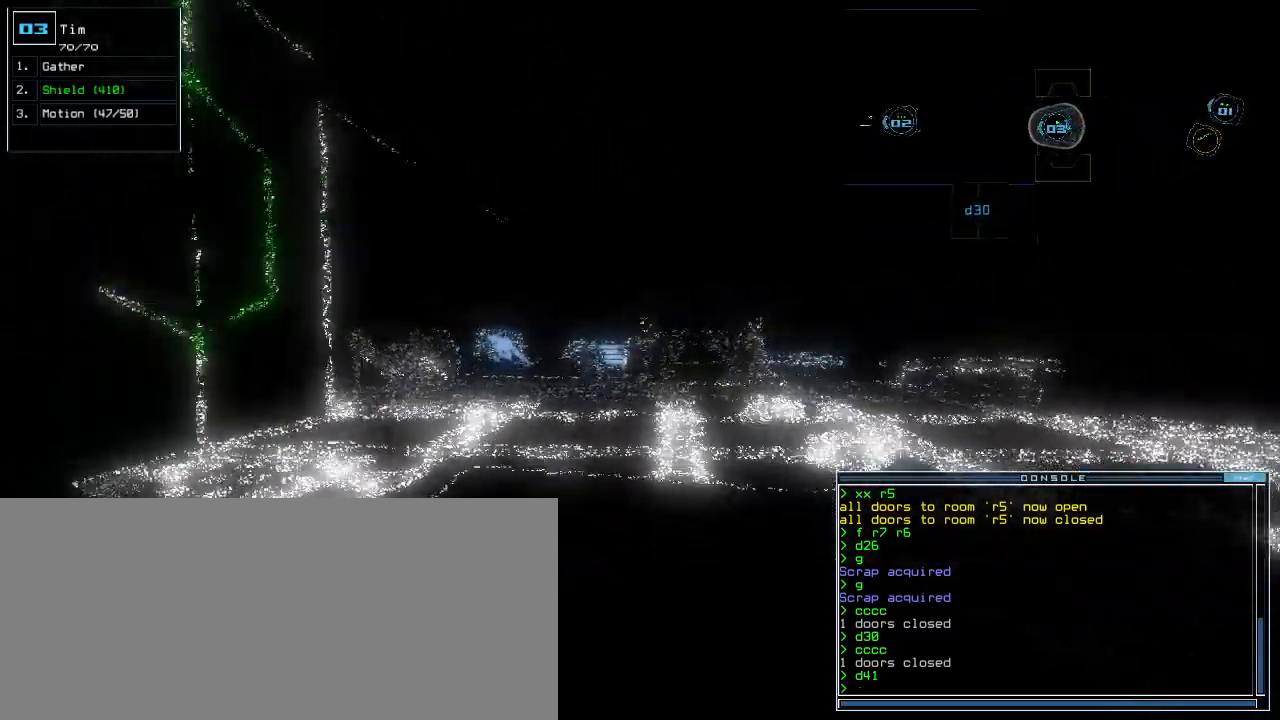
{"keys": ["down"], "events": []}
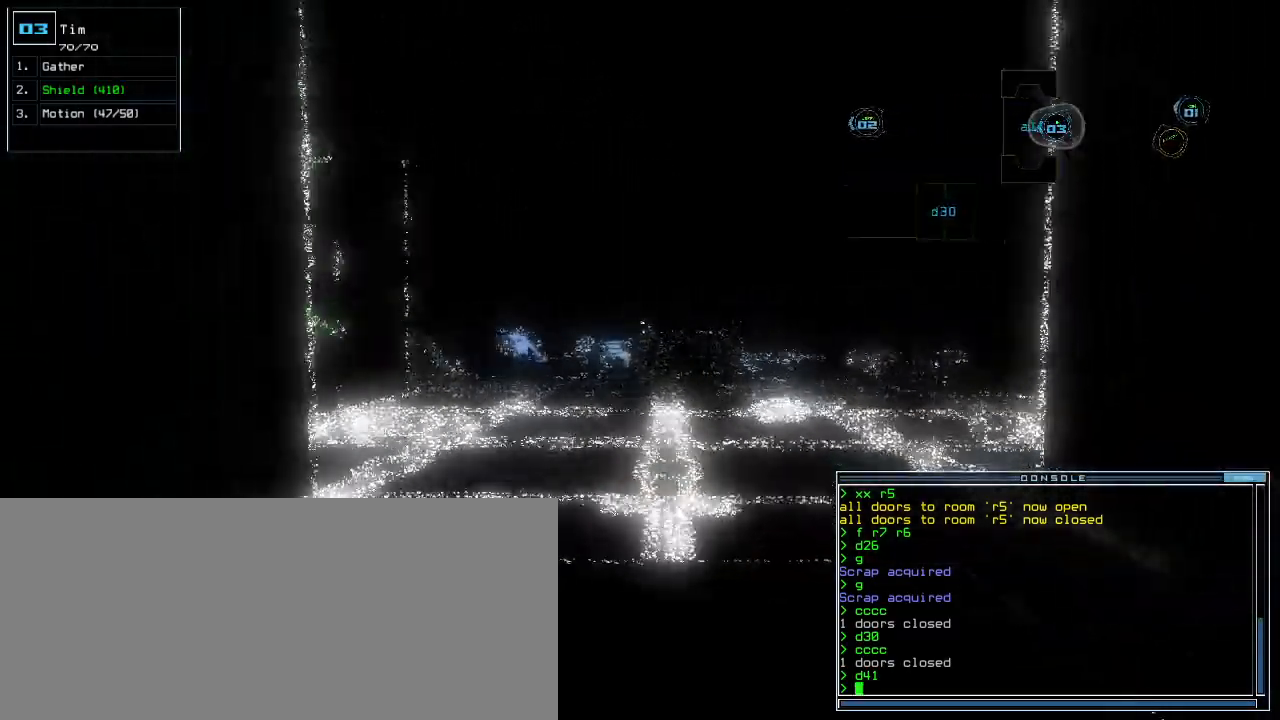
{"keys": [], "events": [[340, "down", "up"], [340, "space", "down"], [420, "space", "up"]]}
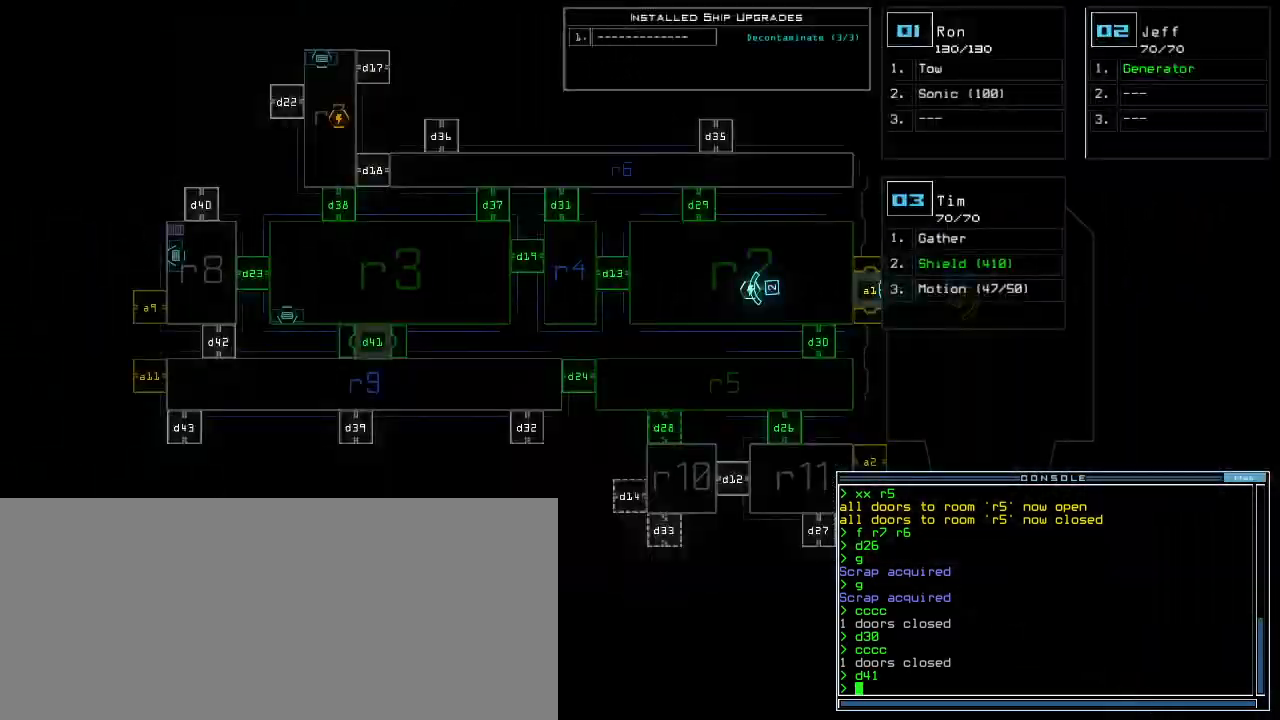
{"keys": [], "events": [[20, "d", "down"], [80, "d", "up"], [160, "d", "down"], [260, "d", "up"], [260, "space", "down"], [320, "a", "down"], [380, "space", "up"], [440, "a", "up"]]}
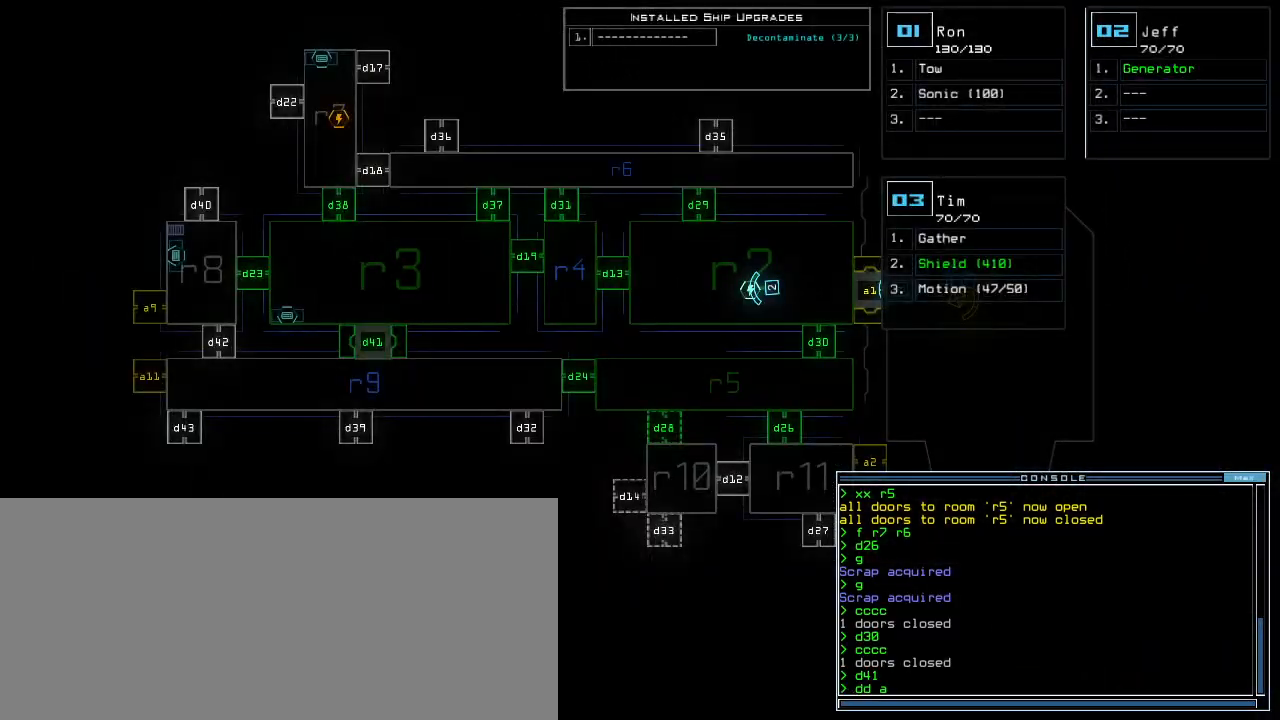
{"keys": [], "events": [[320, "9", "down"], [380, "9", "up"], [460, "return", "down"], [500, "return", "up"]]}
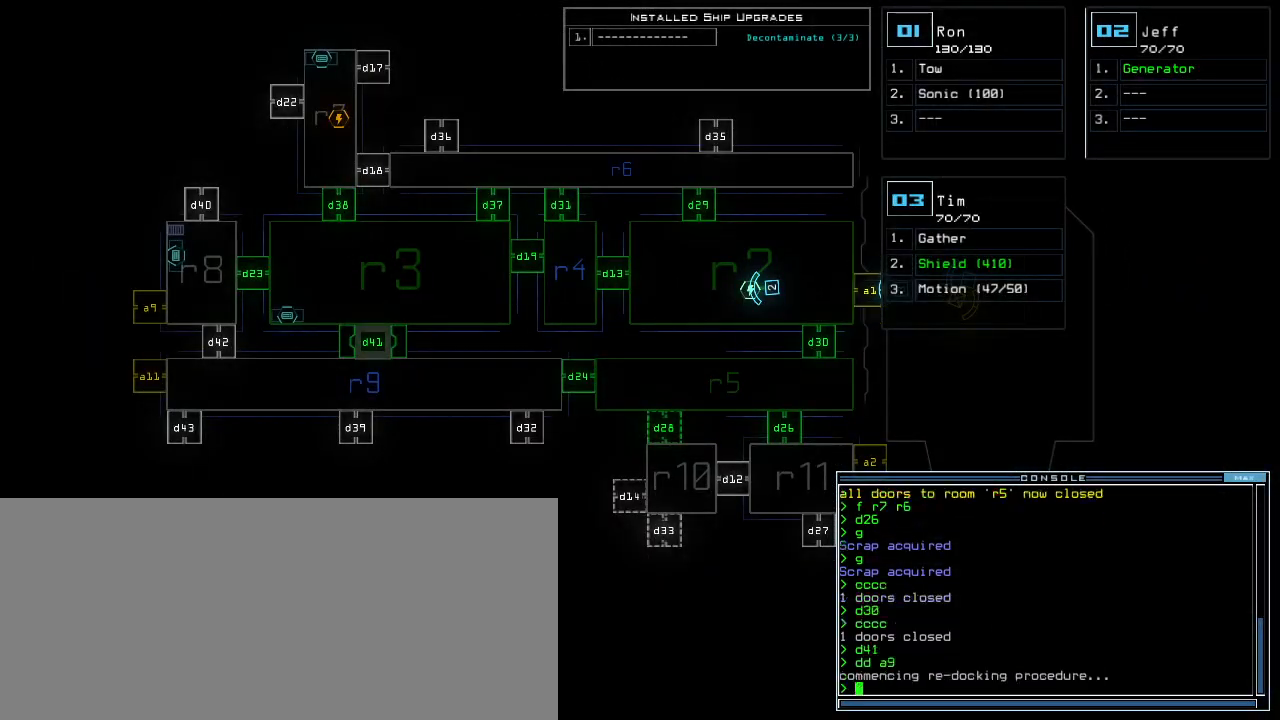
{"keys": [], "events": []}
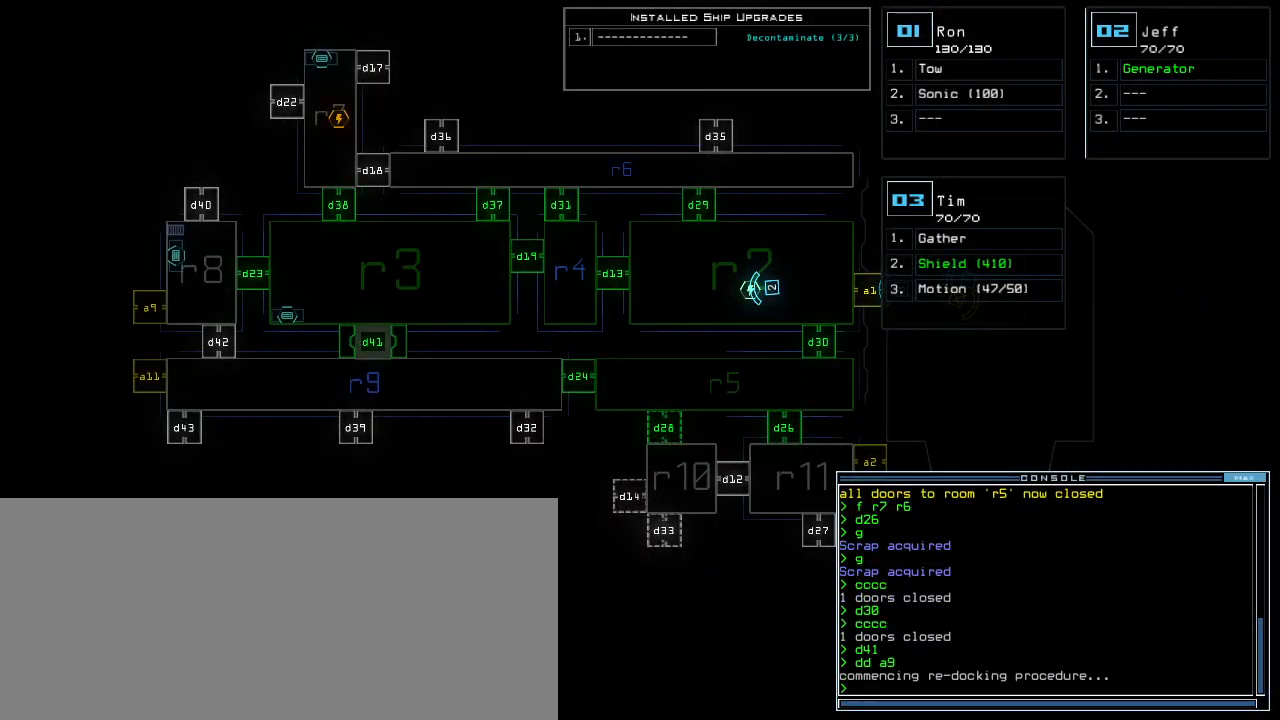
{"keys": [], "events": []}
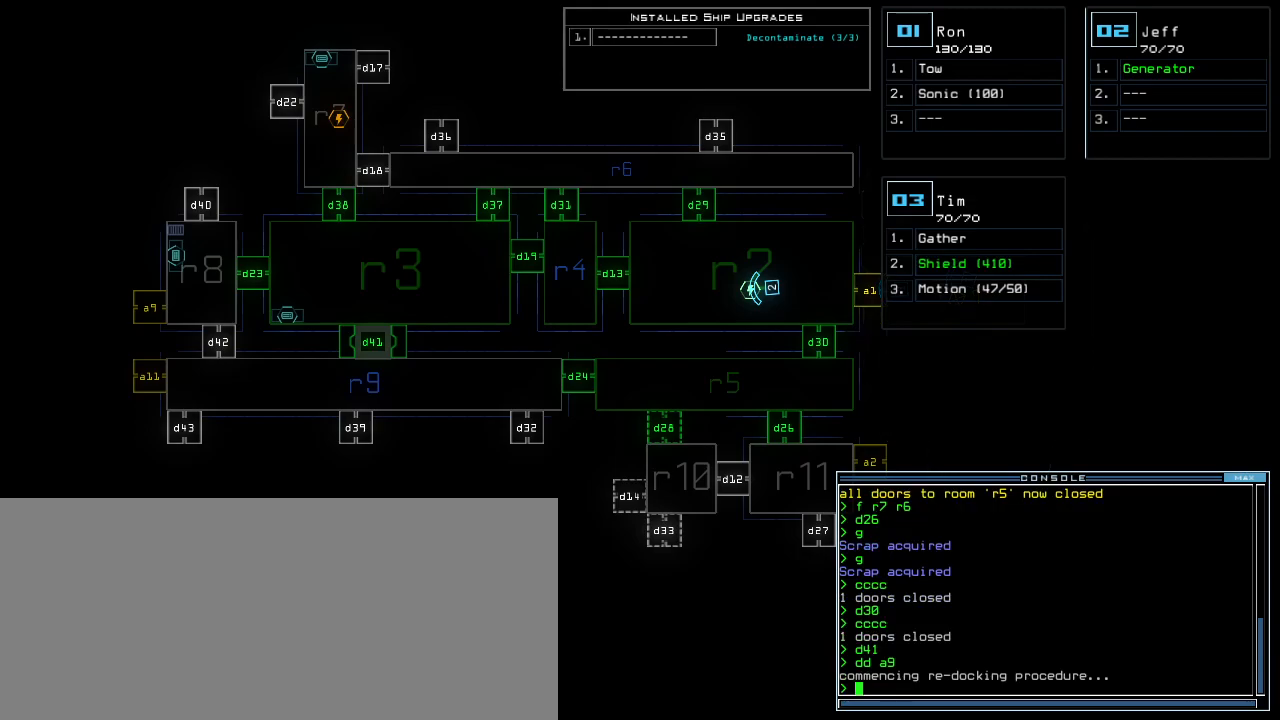
{"keys": [], "events": []}
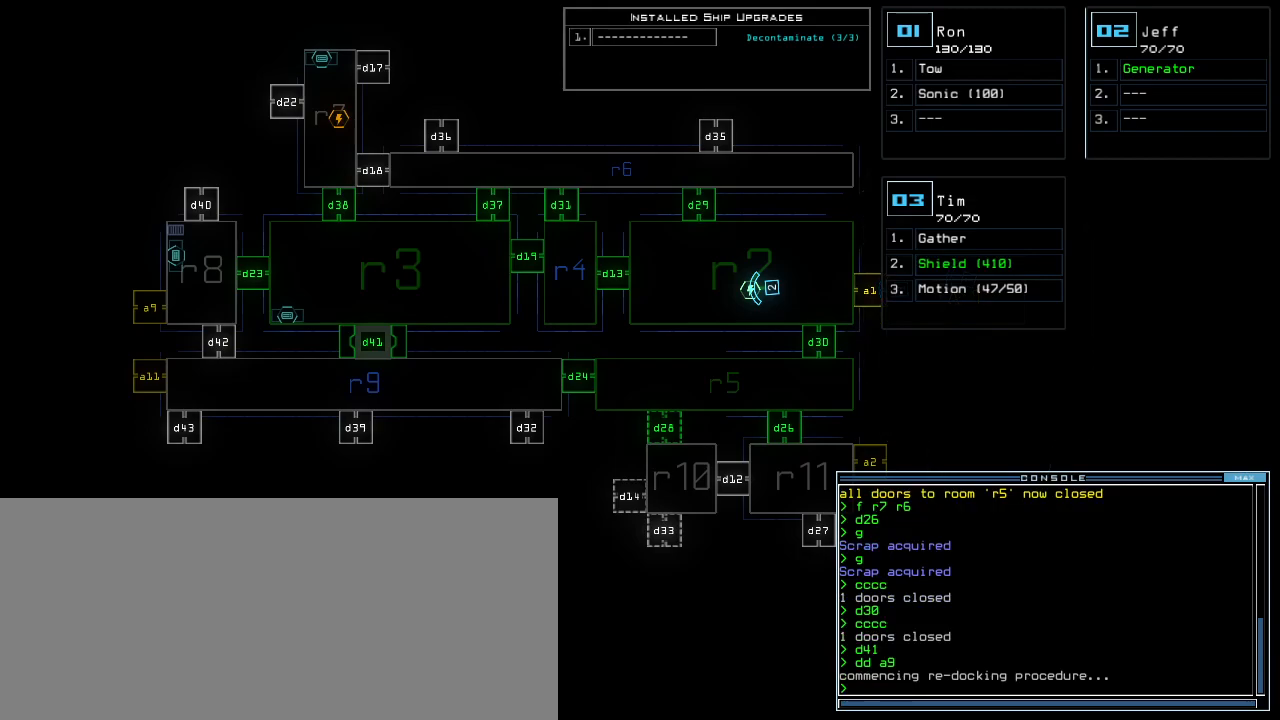
{"keys": [], "events": []}
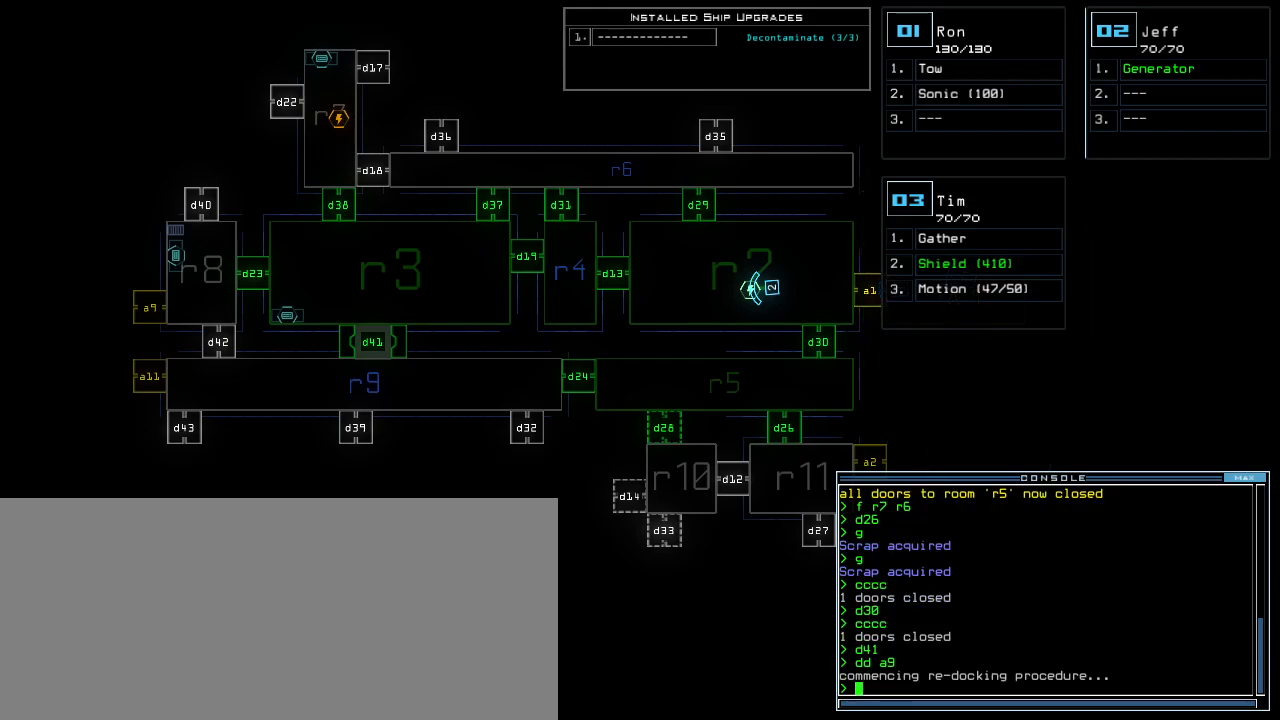
{"keys": [], "events": []}
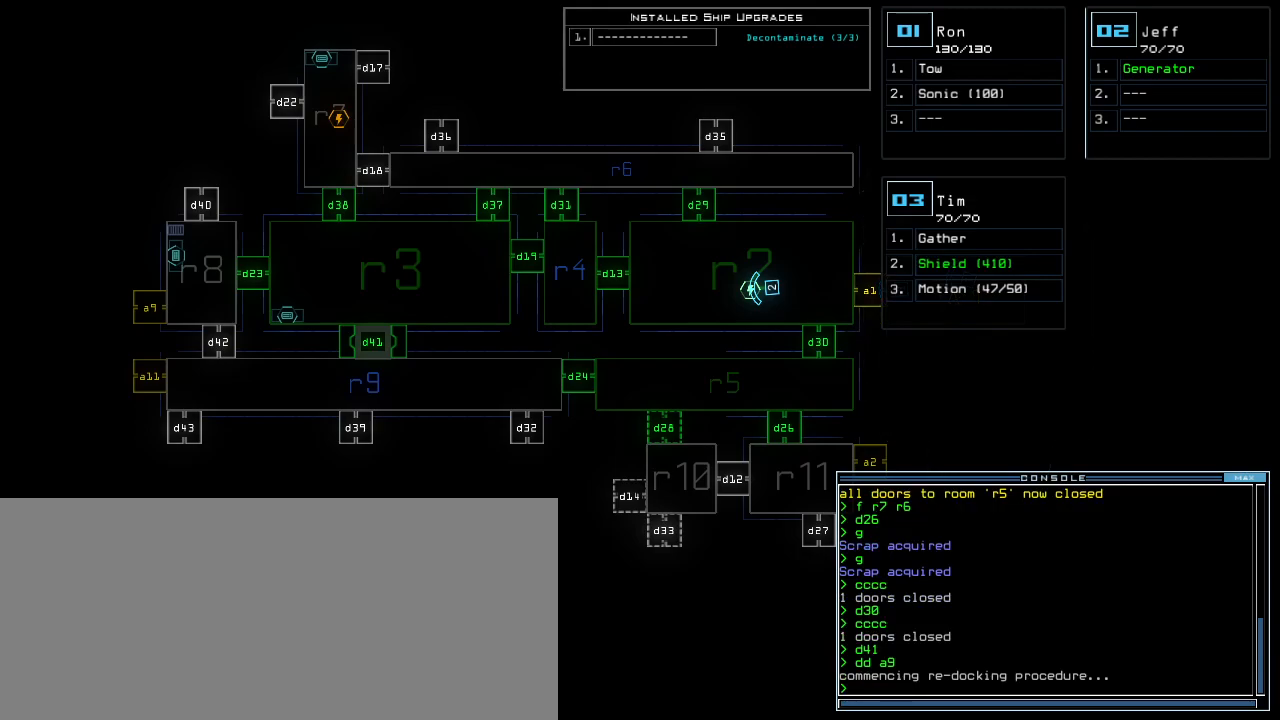
{"keys": [], "events": []}
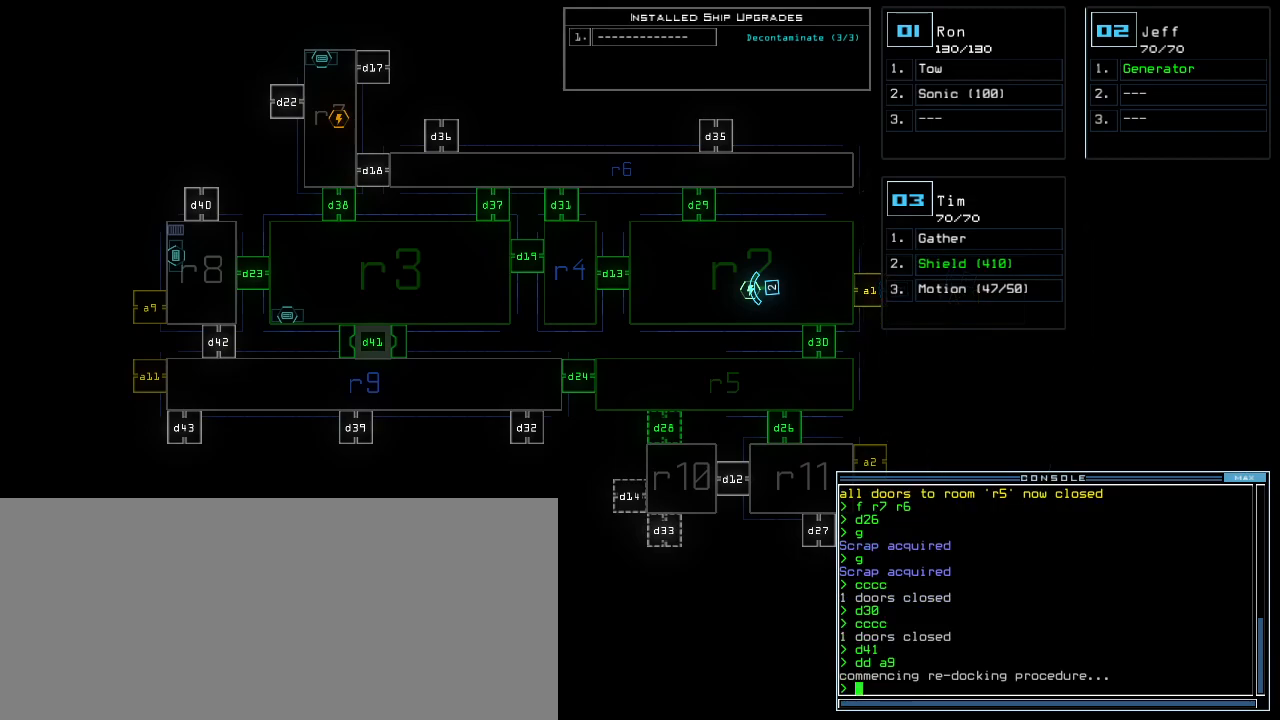
{"keys": [], "events": []}
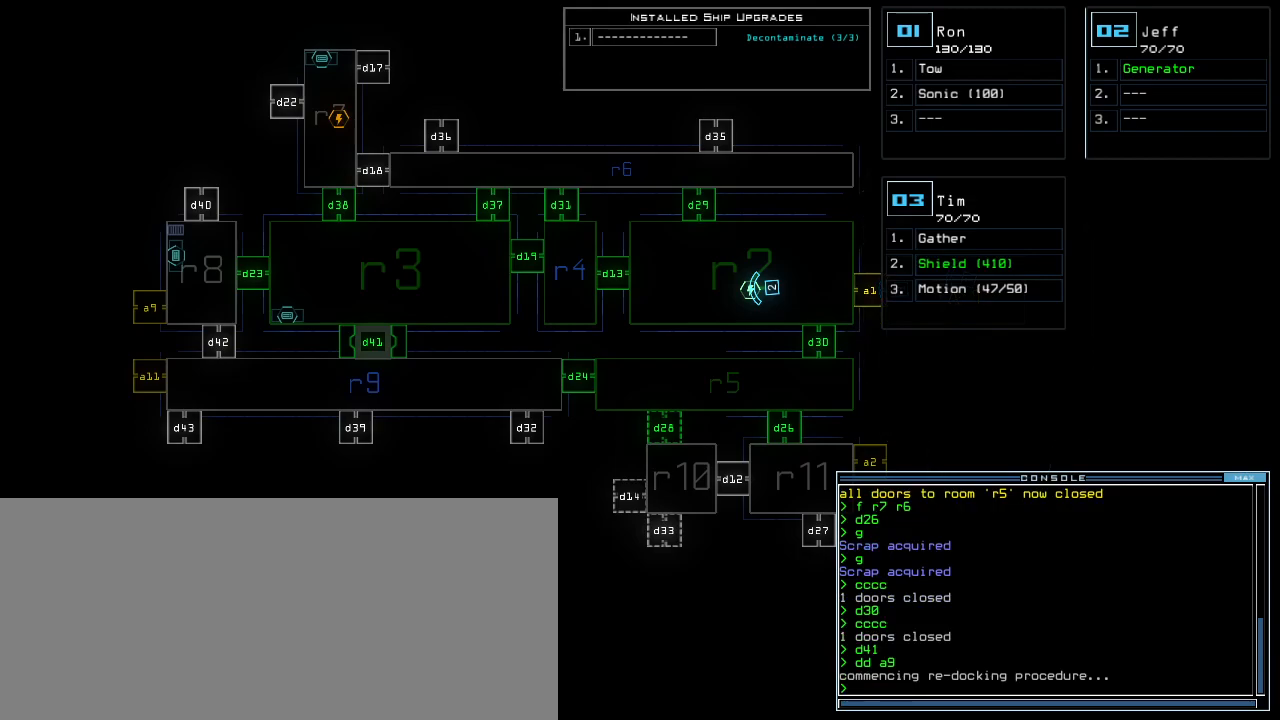
{"keys": [], "events": []}
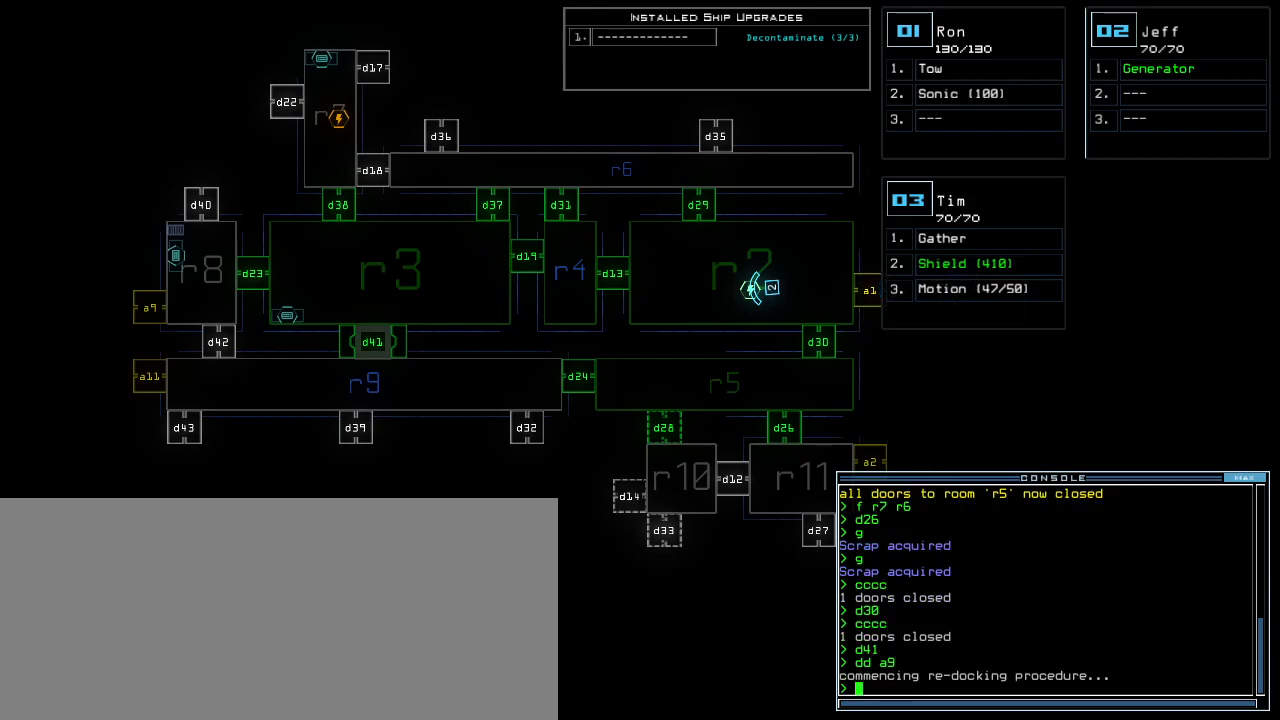
{"keys": [], "events": []}
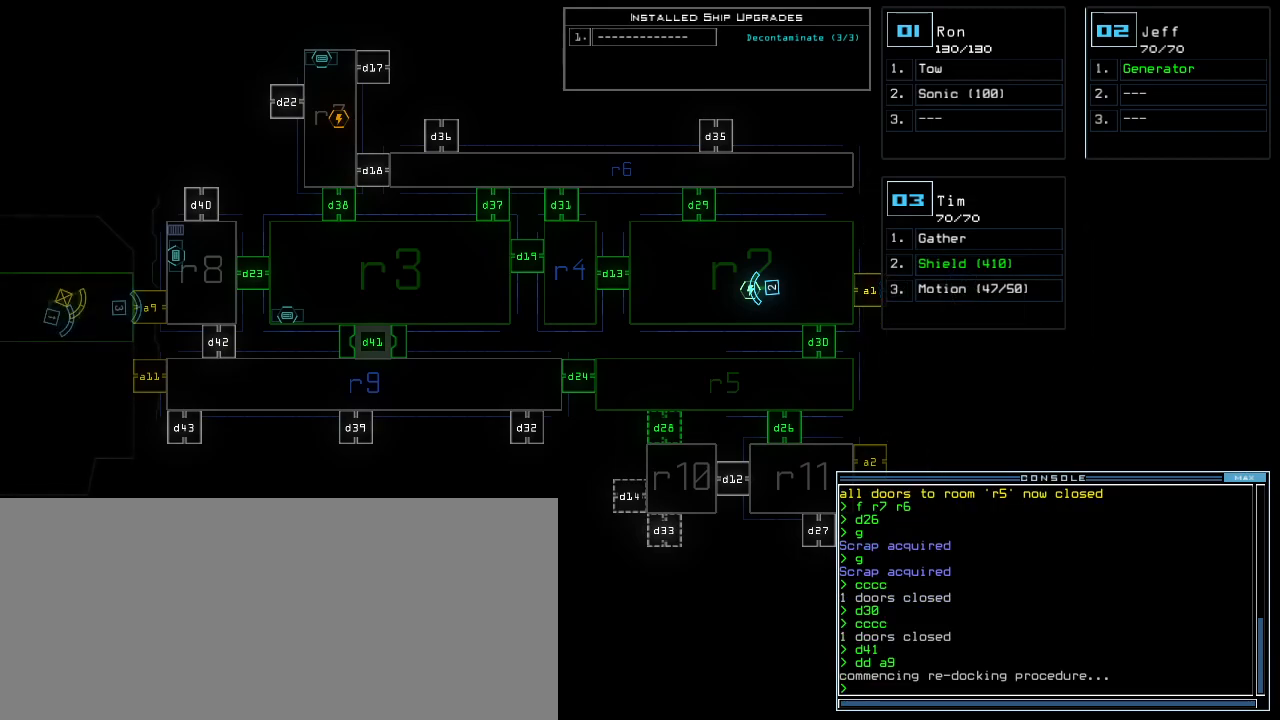
{"keys": [], "events": []}
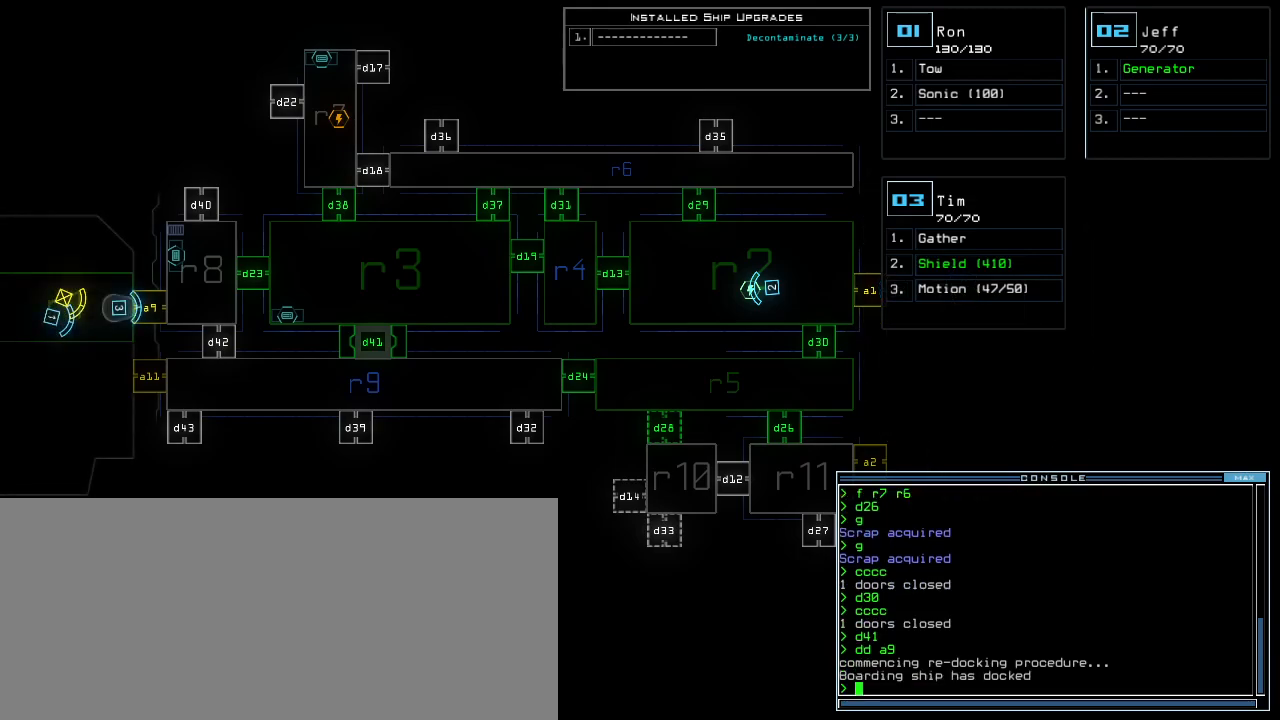
{"keys": ["up"], "events": [[120, "3", "down"], [180, "up", "down"], [200, "3", "up"], [340, "a", "down"], [400, "r", "down"], [400, "return", "down"], [440, "a", "up"], [440, "r", "up"], [500, "return", "up"]]}